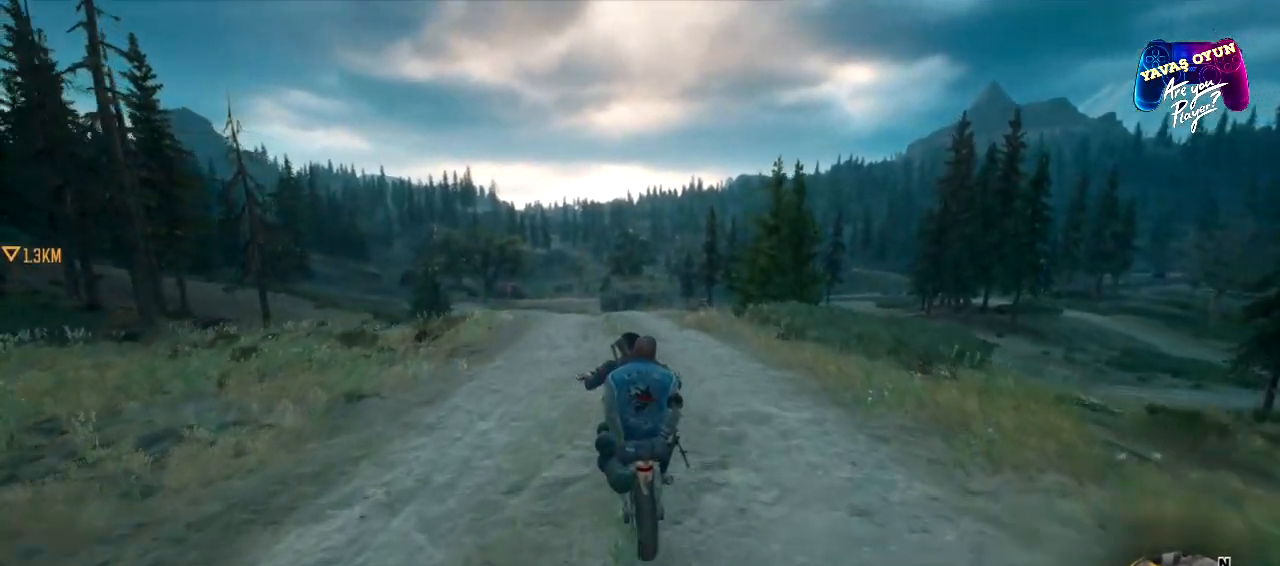
Gameplay with a controller (Xbox layout); each line is a JSON object with the inputs held at the frame after it. "events" lists button and stick changes between this image and that frame as [ms after this image, input, new state], when the widget could be followed in between.
{"buttons": ["R2"], "left_stick": "center", "right_stick": "center", "events": []}
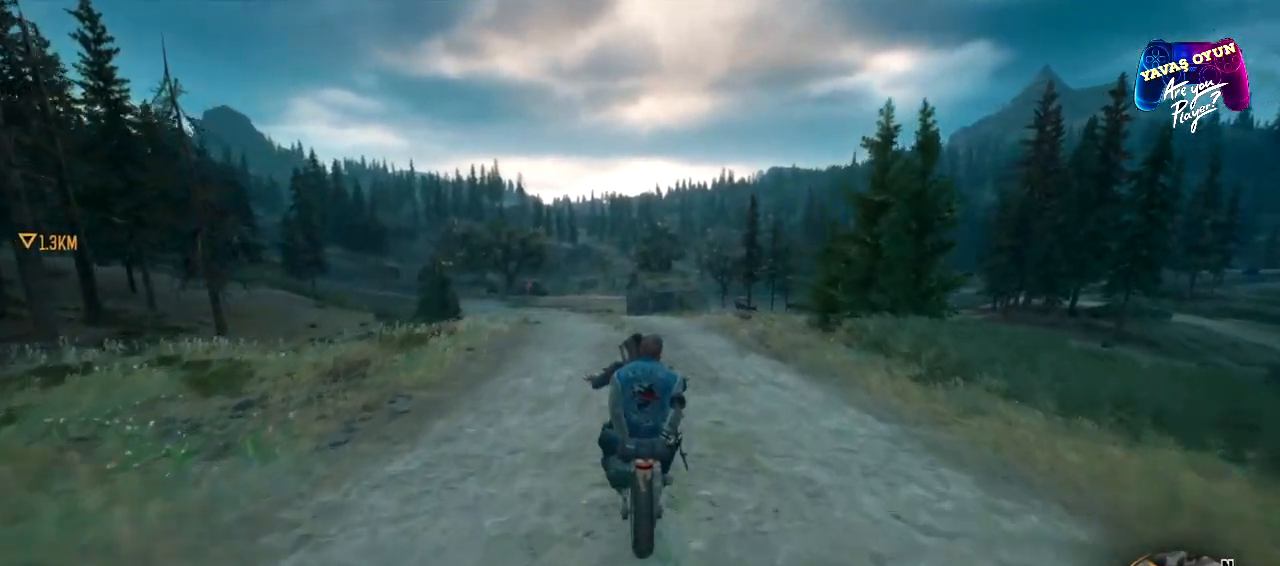
{"buttons": ["R2"], "left_stick": "center", "right_stick": "center", "events": [[83, "left_stick", "left"], [283, "left_stick", "center"]]}
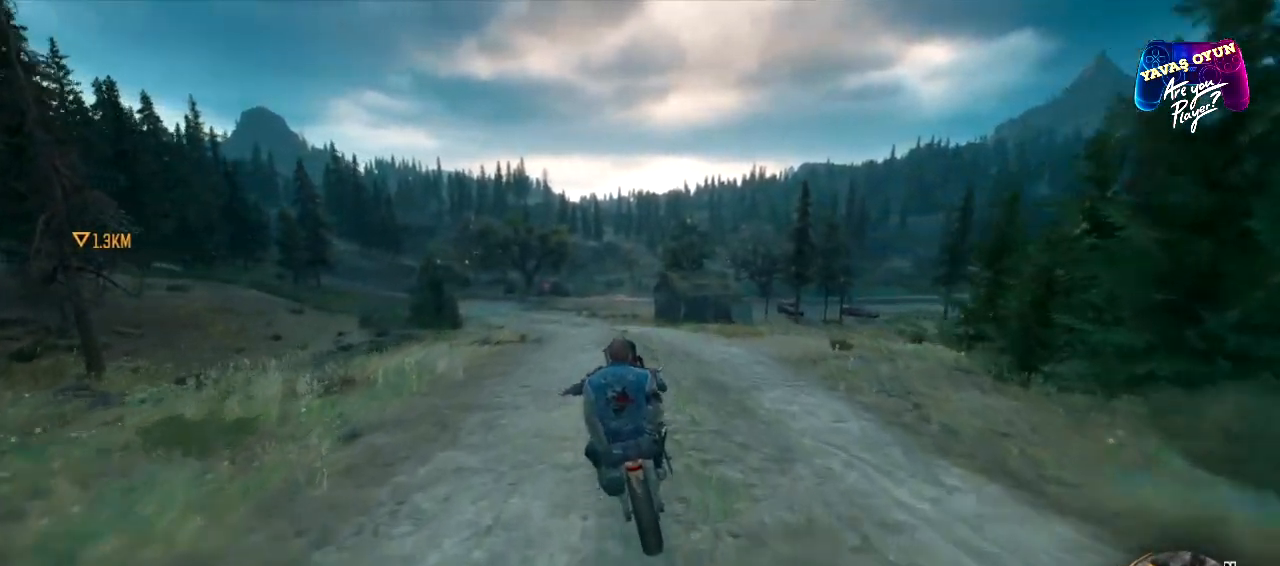
{"buttons": ["R2"], "left_stick": "center", "right_stick": "center", "events": []}
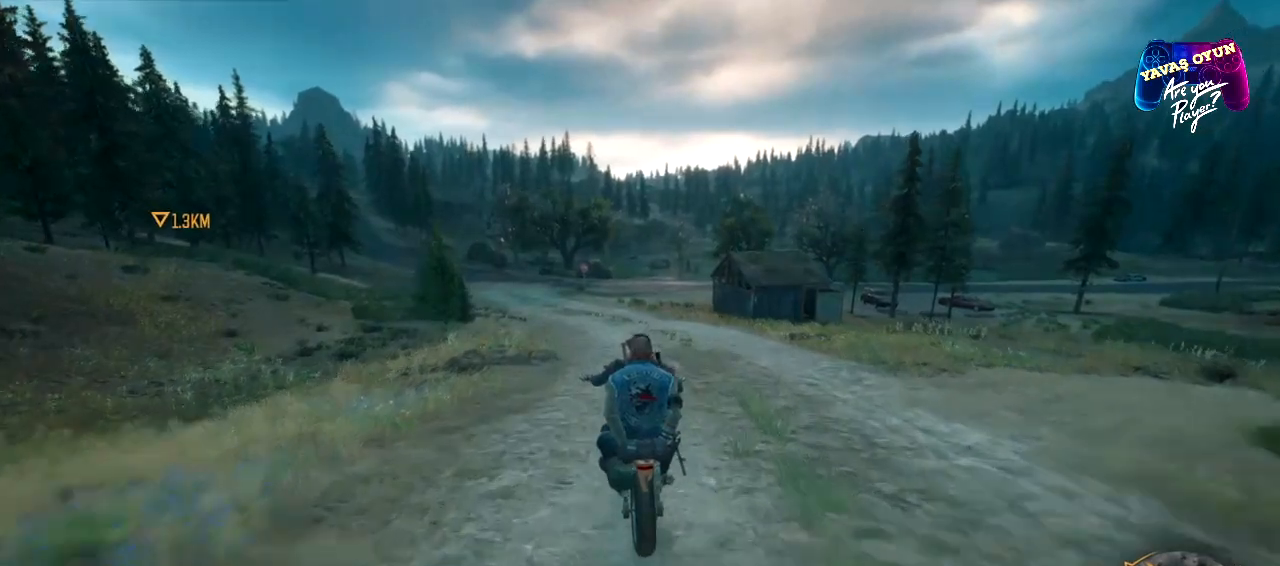
{"buttons": ["R2"], "left_stick": "center", "right_stick": "center", "events": []}
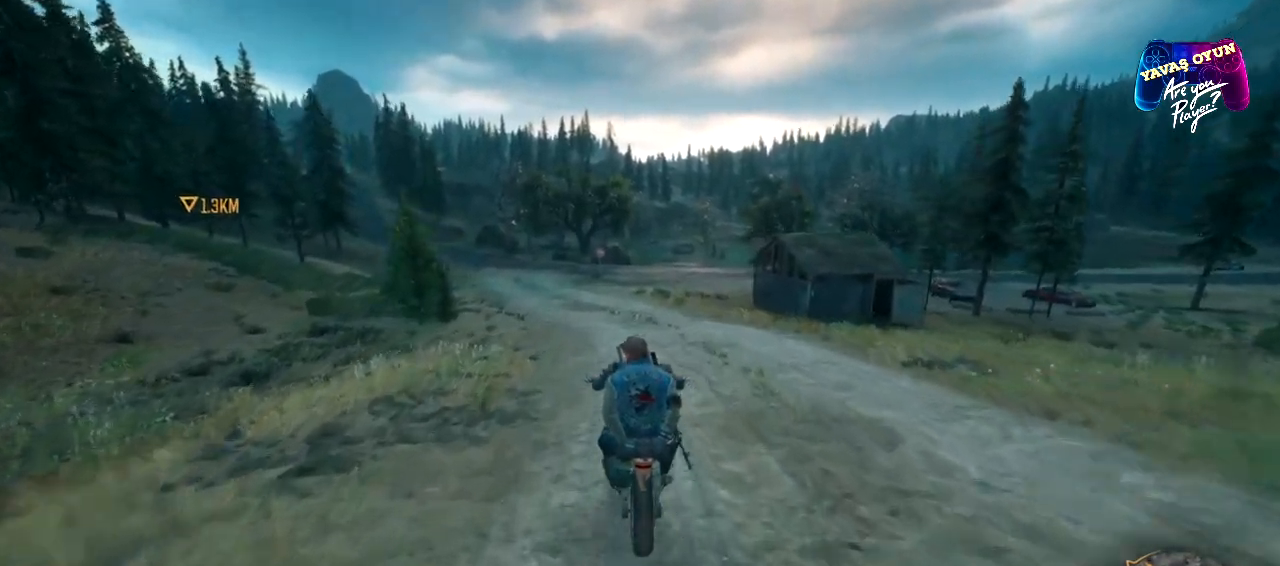
{"buttons": ["R2"], "left_stick": "center", "right_stick": "center", "events": []}
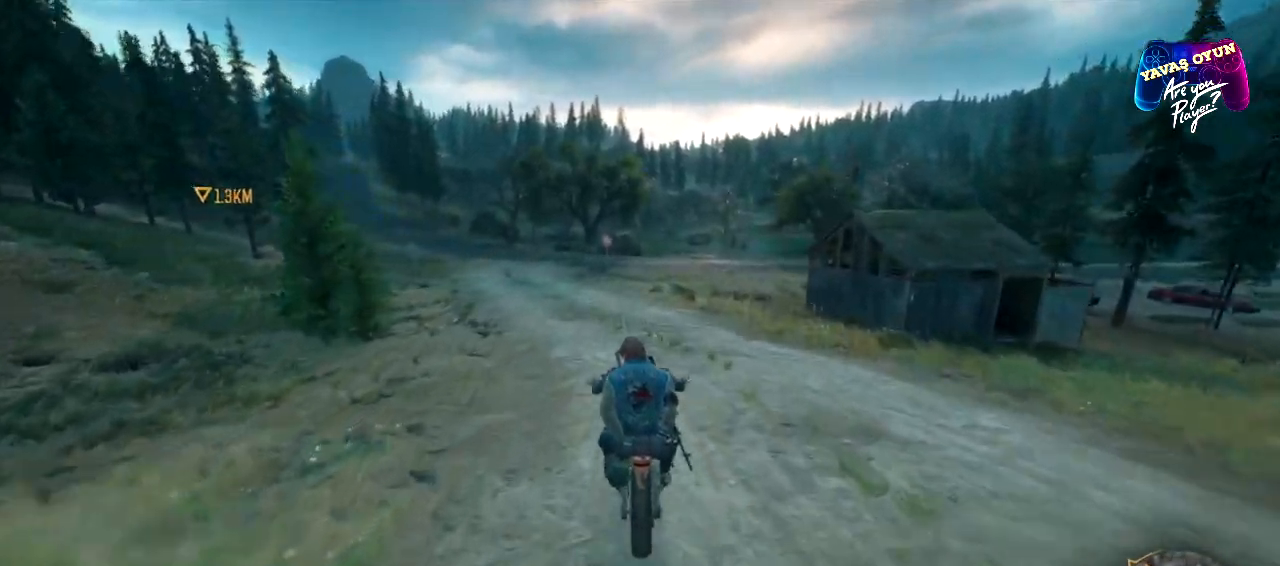
{"buttons": ["R2"], "left_stick": "center", "right_stick": "center", "events": [[150, "left_stick", "left"], [483, "left_stick", "center"]]}
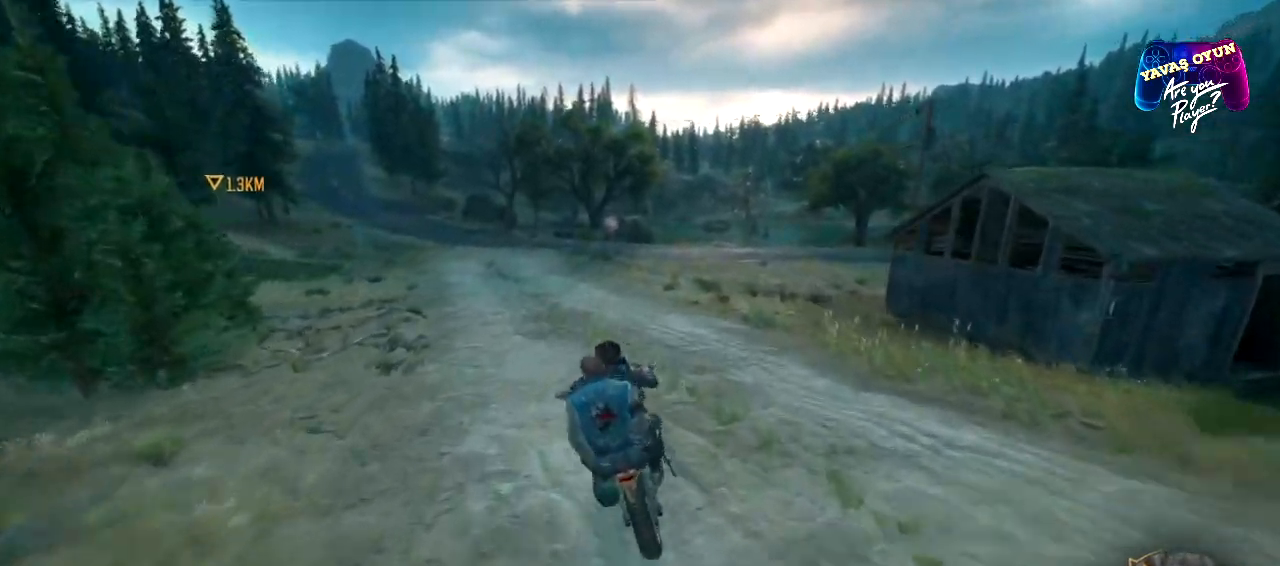
{"buttons": ["R2"], "left_stick": "left", "right_stick": "center", "events": [[83, "left_stick", "left"], [383, "left_stick", "center"], [450, "left_stick", "left"]]}
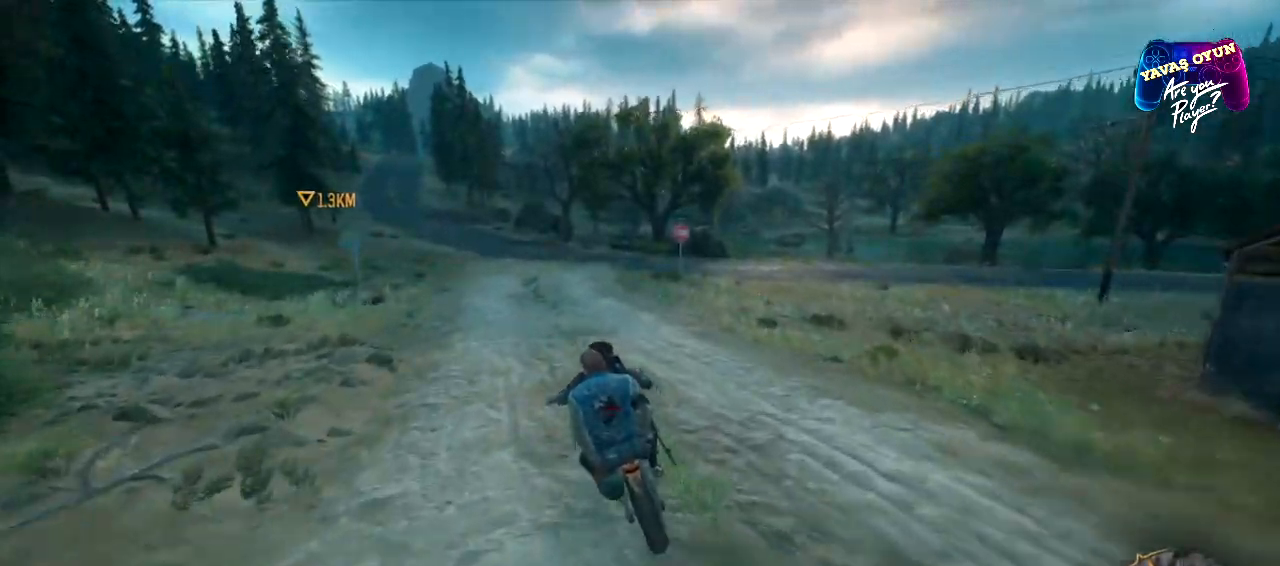
{"buttons": ["R2"], "left_stick": "center", "right_stick": "center", "events": [[183, "left_stick", "center"]]}
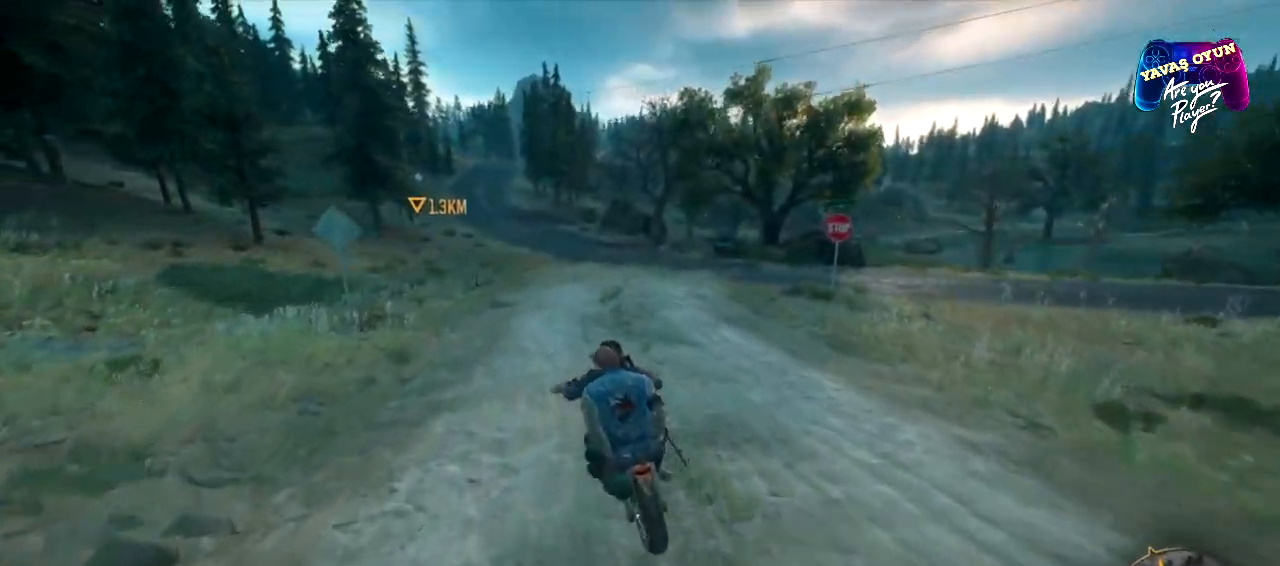
{"buttons": ["R2"], "left_stick": "center", "right_stick": "center", "events": [[233, "left_stick", "left"], [383, "left_stick", "center"]]}
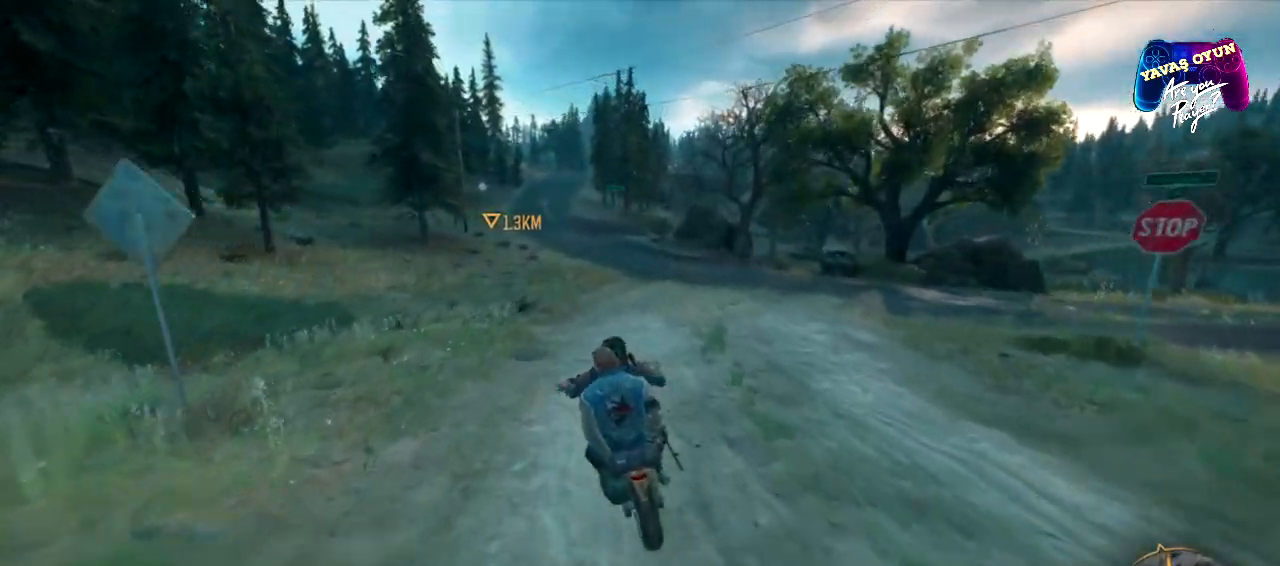
{"buttons": ["R2"], "left_stick": "right", "right_stick": "center", "events": [[133, "left_stick", "right"], [183, "left_stick", "center"], [417, "left_stick", "right"]]}
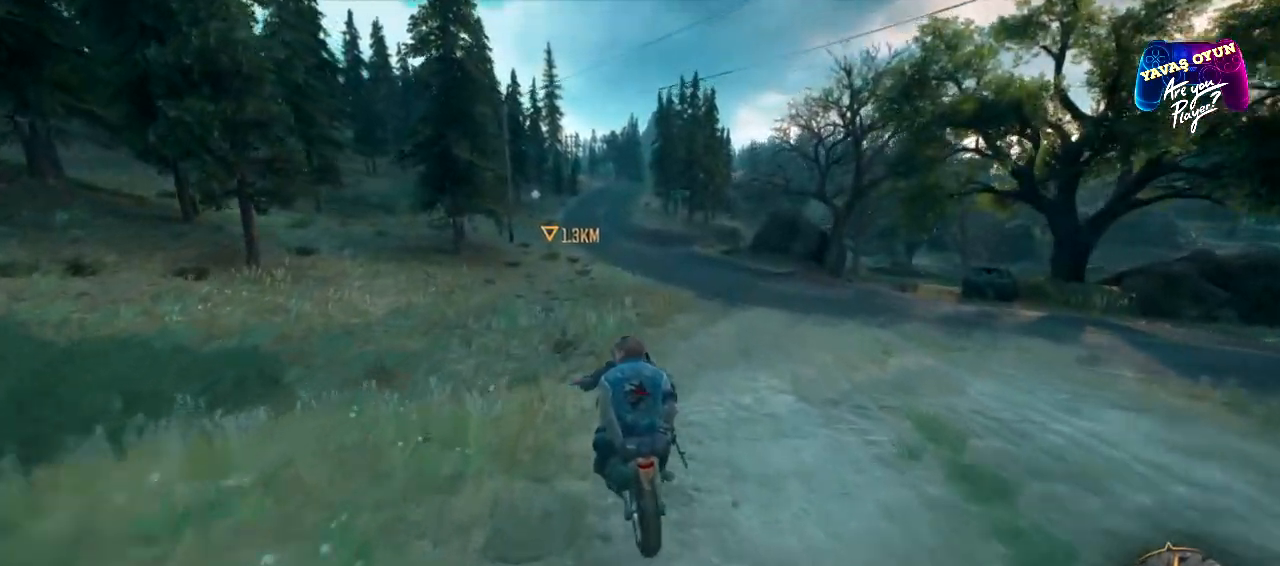
{"buttons": ["R2"], "left_stick": "center", "right_stick": "center", "events": [[83, "left_stick", "center"]]}
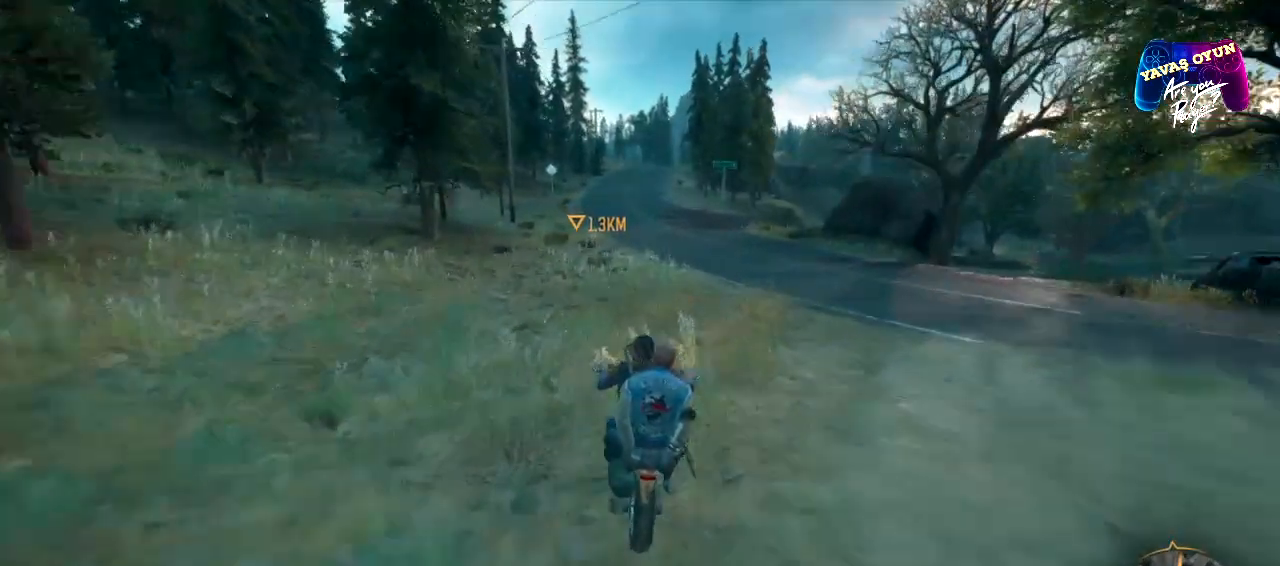
{"buttons": ["R2"], "left_stick": "center", "right_stick": "center", "events": []}
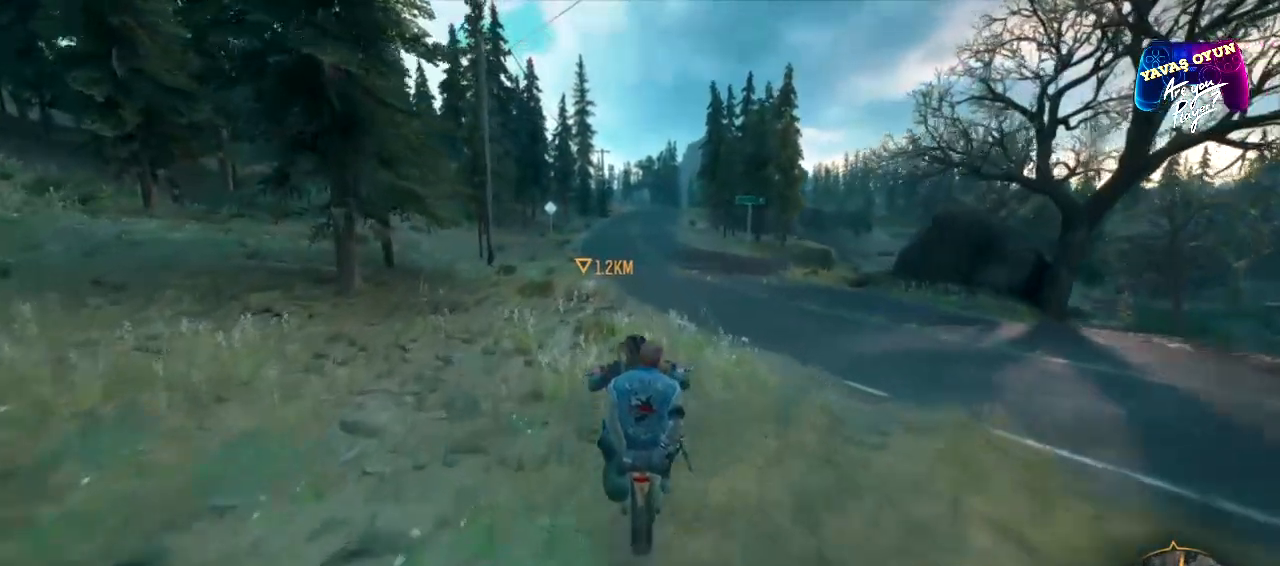
{"buttons": ["R2"], "left_stick": "center", "right_stick": "center", "events": []}
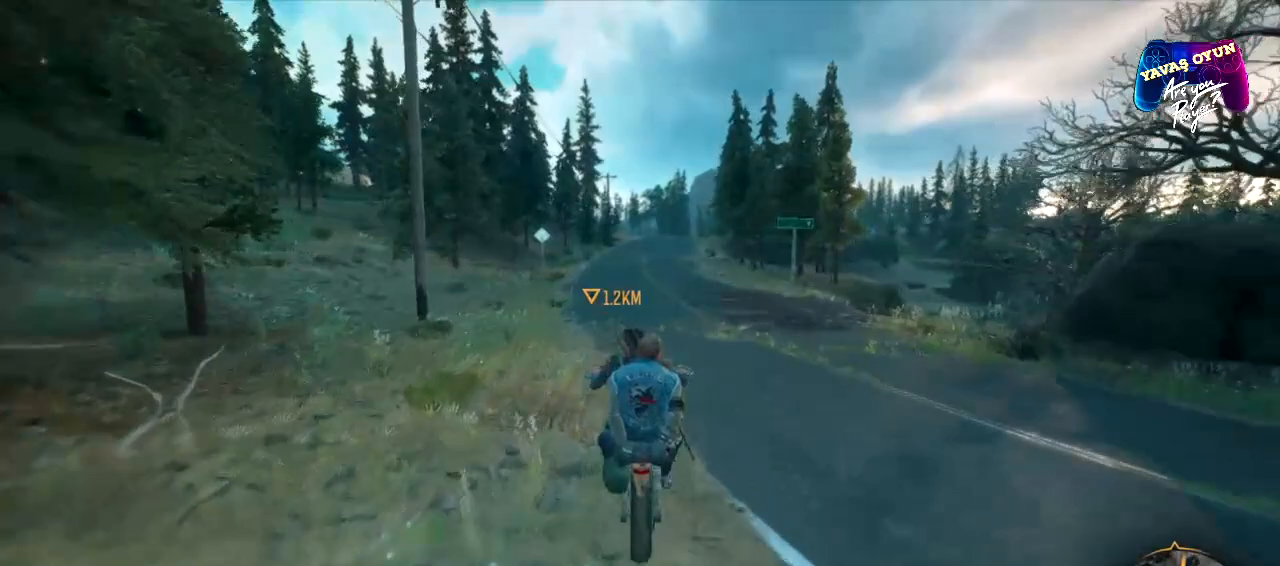
{"buttons": ["R2"], "left_stick": "center", "right_stick": "center", "events": []}
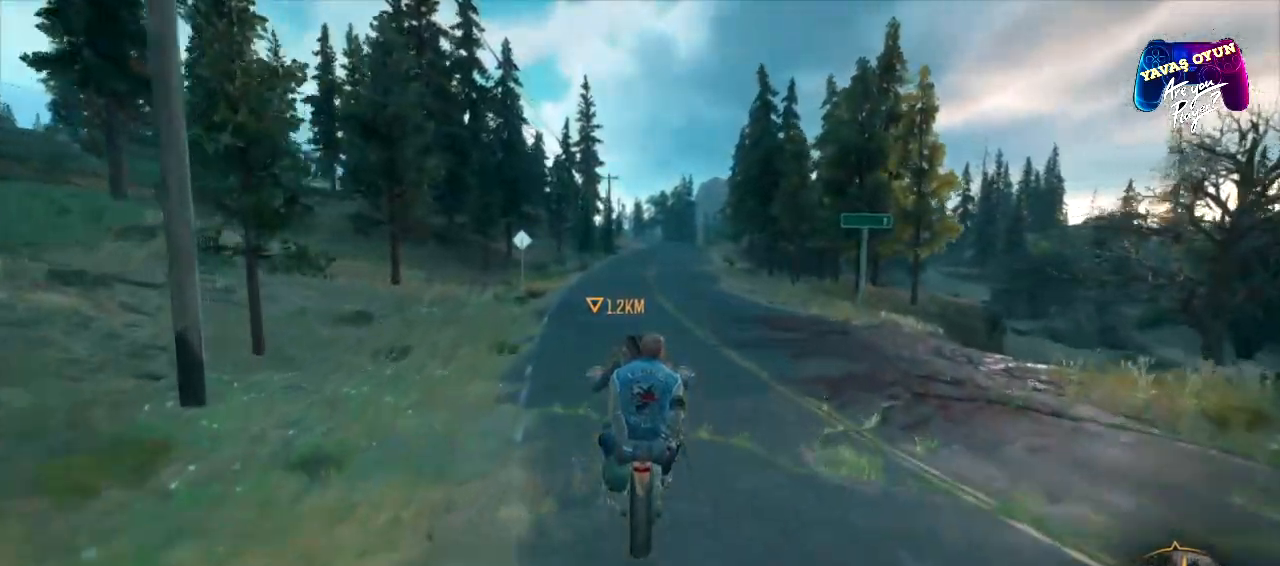
{"buttons": ["R2"], "left_stick": "center", "right_stick": "center", "events": []}
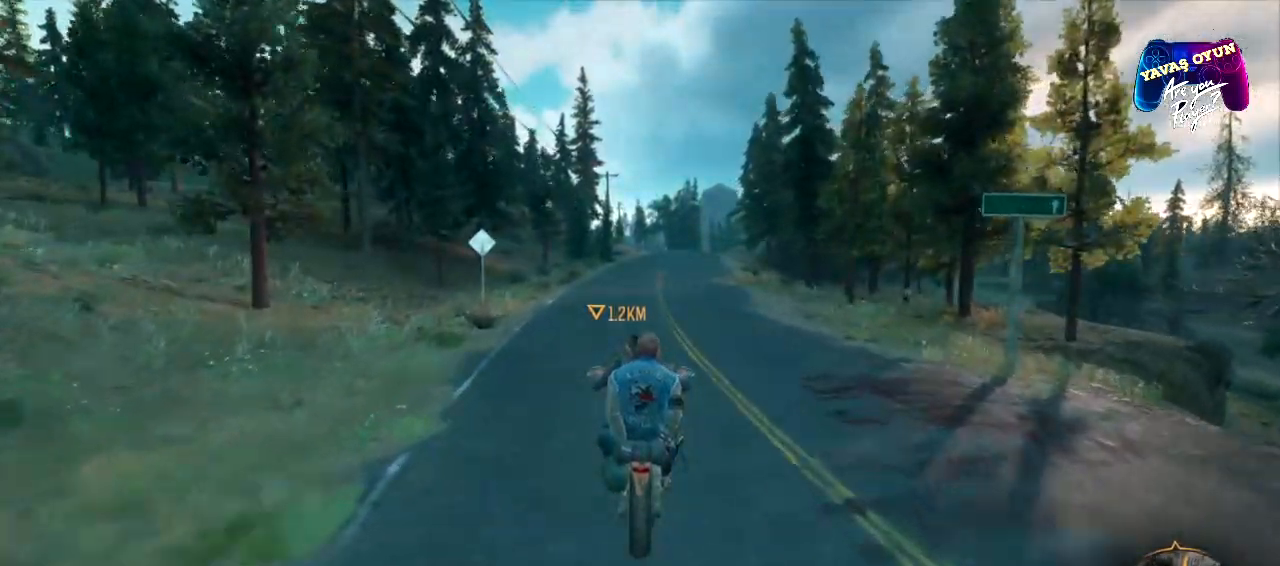
{"buttons": ["R2"], "left_stick": "center", "right_stick": "center", "events": []}
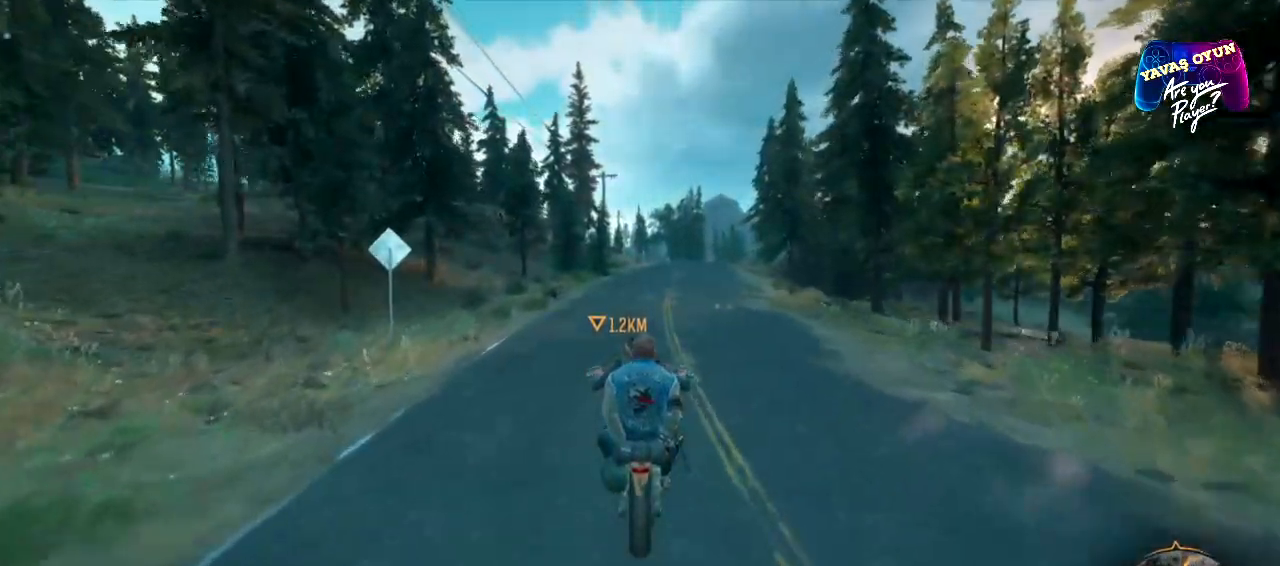
{"buttons": ["R2"], "left_stick": "right", "right_stick": "center", "events": [[383, "left_stick", "right"]]}
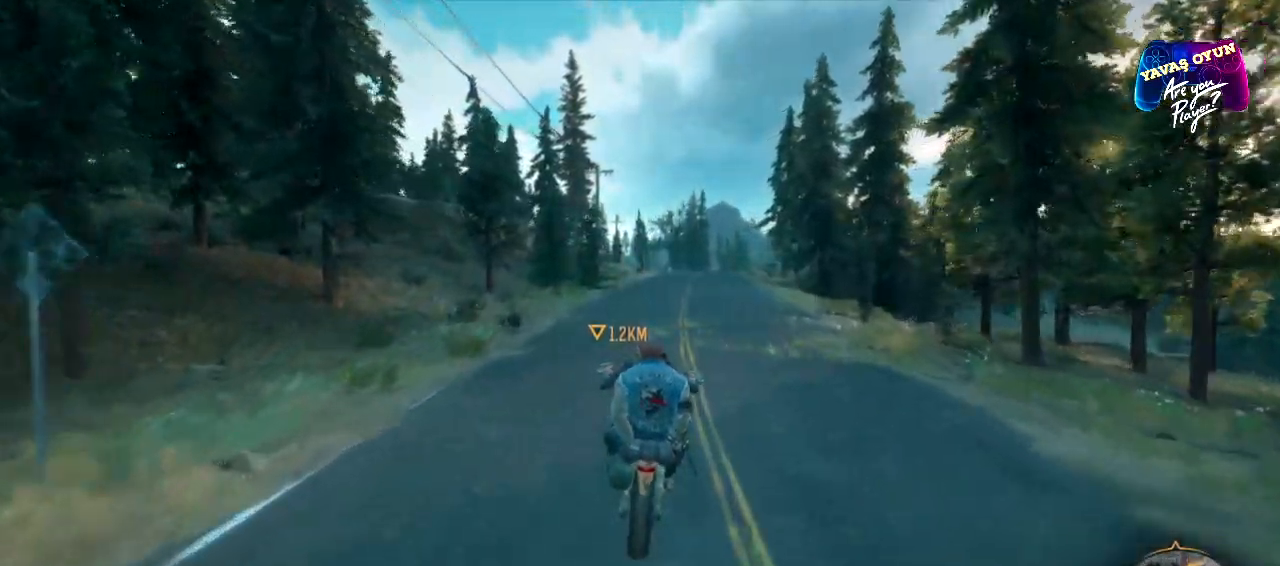
{"buttons": ["R2"], "left_stick": "center", "right_stick": "center", "events": [[150, "left_stick", "center"]]}
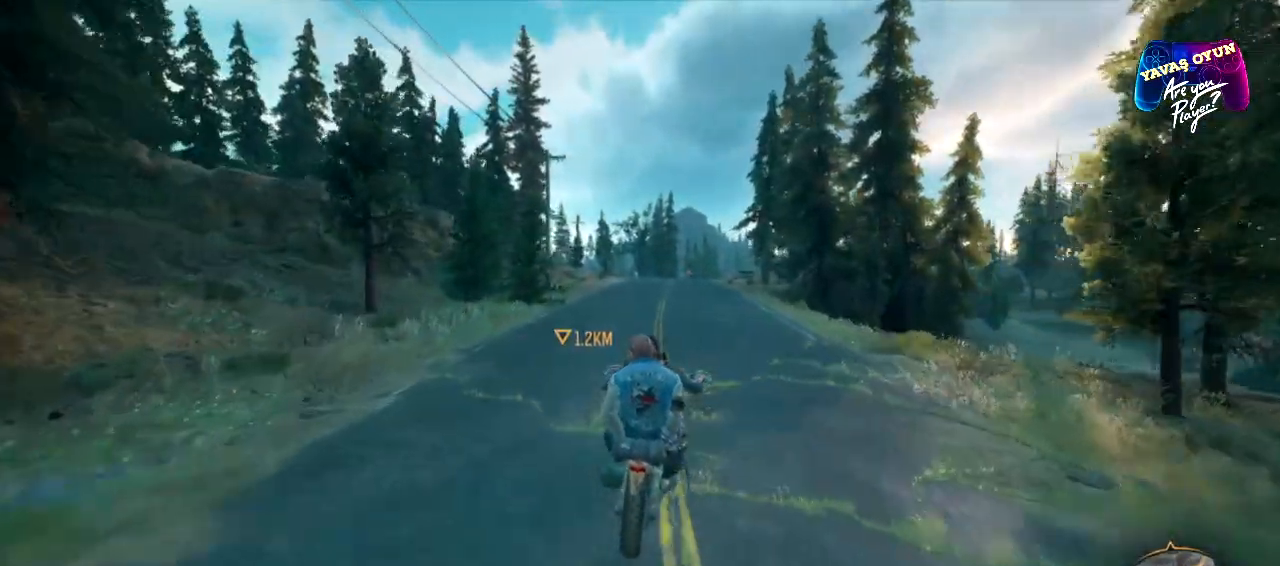
{"buttons": ["R2"], "left_stick": "center", "right_stick": "center", "events": [[300, "left_stick", "left"], [433, "left_stick", "center"]]}
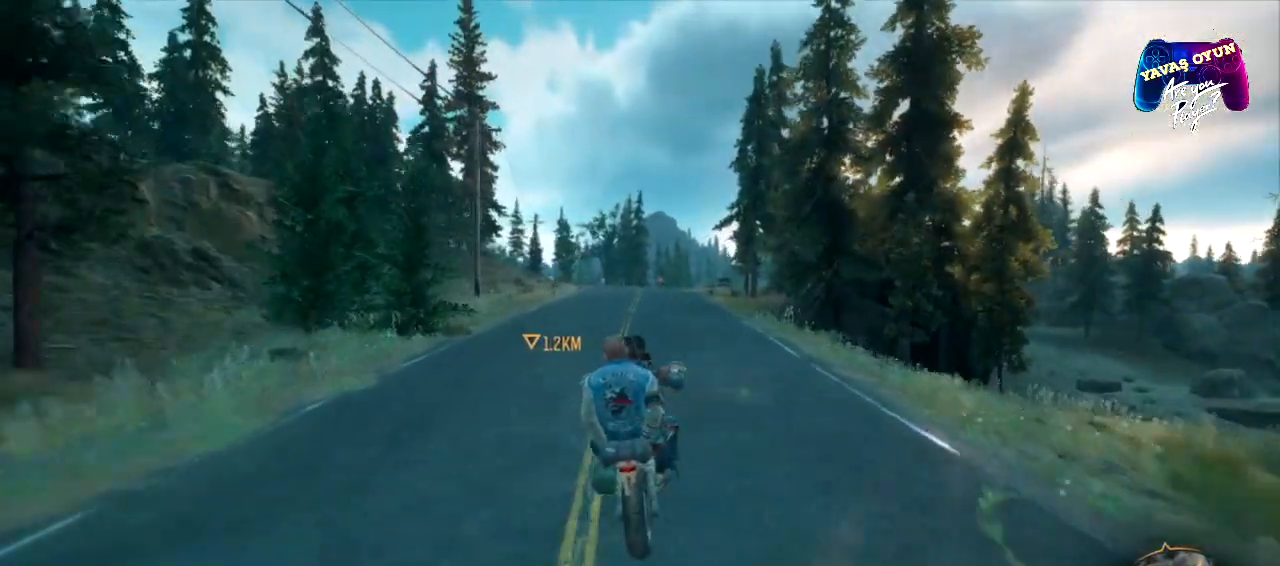
{"buttons": ["R2"], "left_stick": "center", "right_stick": "center", "events": []}
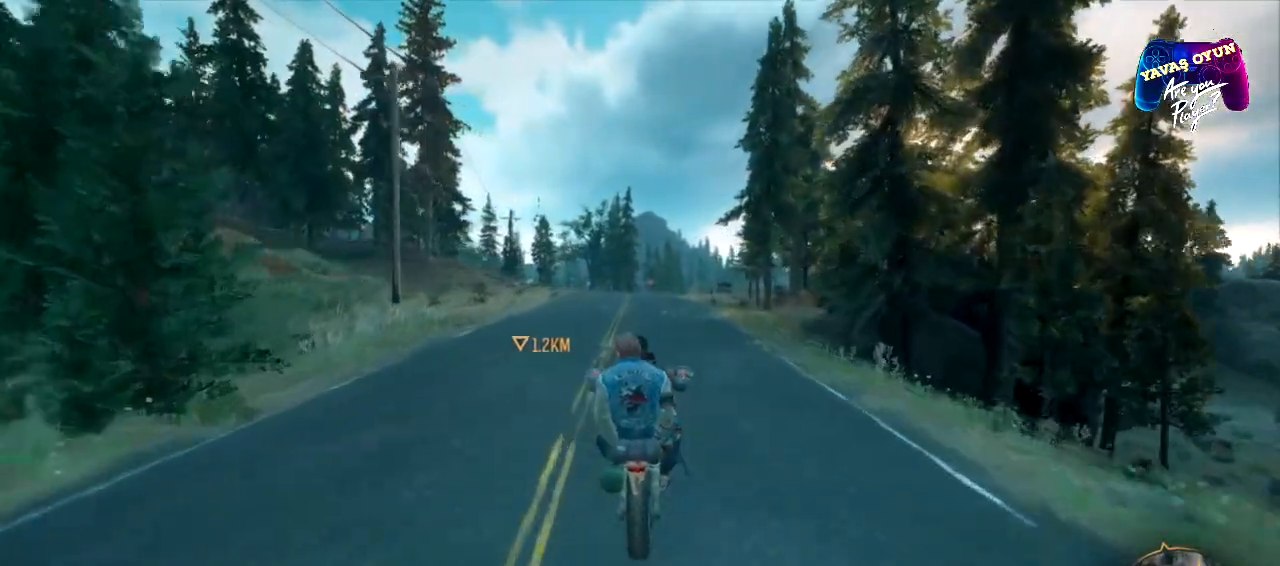
{"buttons": ["R2"], "left_stick": "left", "right_stick": "center", "events": [[200, "left_stick", "left"], [333, "left_stick", "center"], [500, "left_stick", "left"]]}
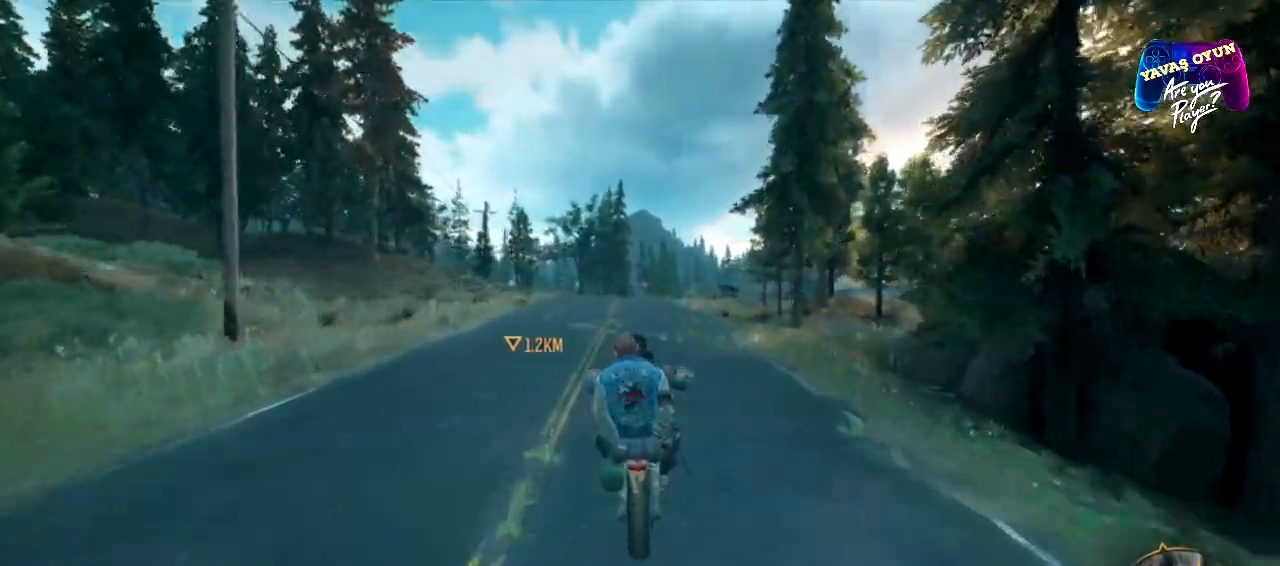
{"buttons": ["R2"], "left_stick": "center", "right_stick": "center", "events": [[167, "left_stick", "center"]]}
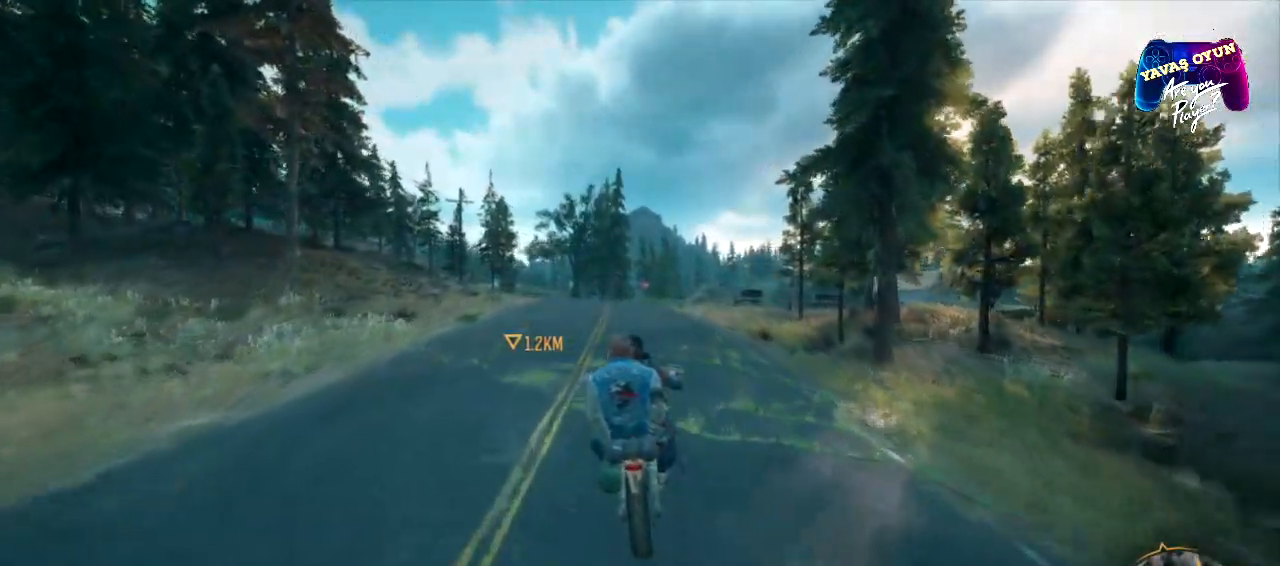
{"buttons": ["R2"], "left_stick": "center", "right_stick": "center", "events": [[317, "left_stick", "left"], [433, "left_stick", "center"]]}
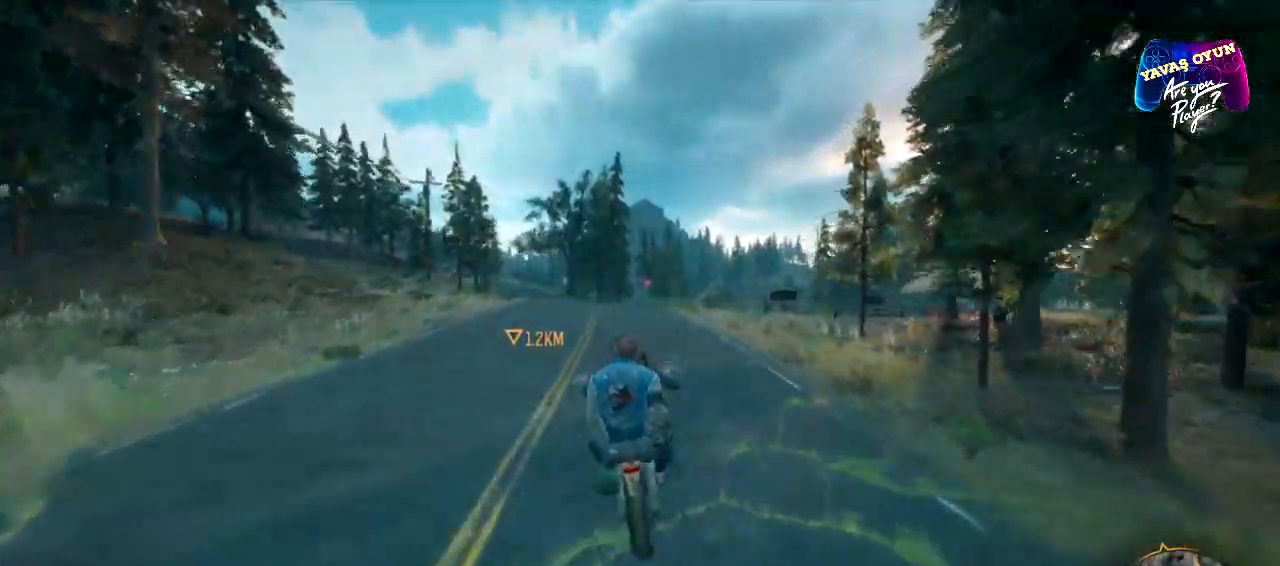
{"buttons": ["R2"], "left_stick": "left", "right_stick": "center", "events": [[217, "left_stick", "left"], [350, "left_stick", "center"], [450, "left_stick", "left"]]}
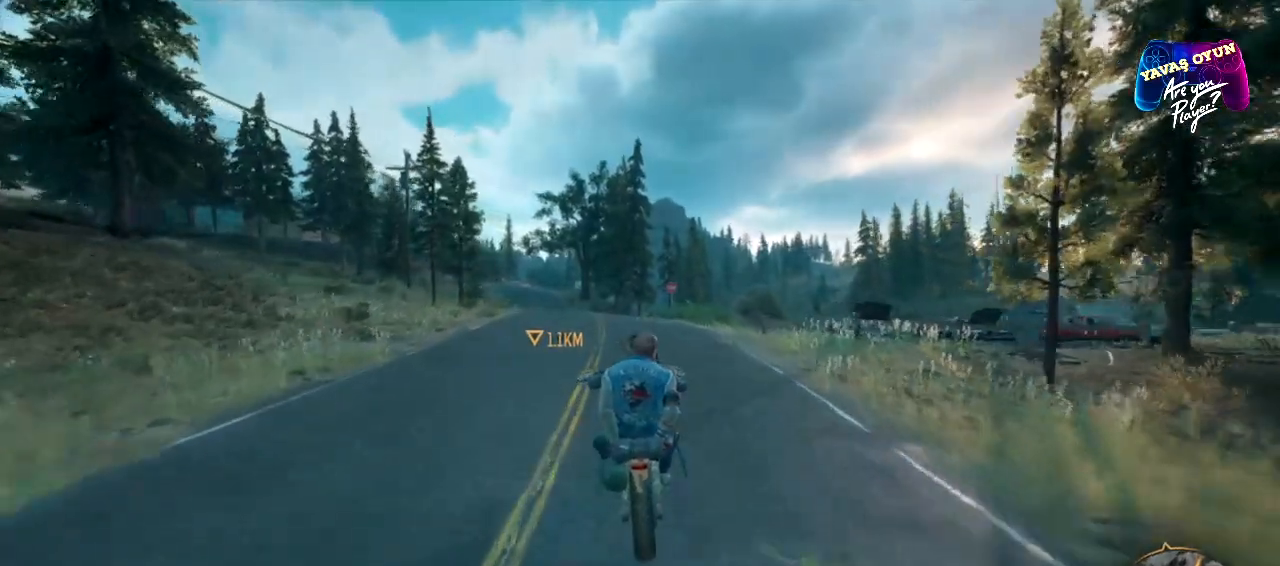
{"buttons": ["R2"], "left_stick": "center", "right_stick": "center", "events": [[83, "left_stick", "center"], [383, "left_stick", "left"], [483, "left_stick", "center"]]}
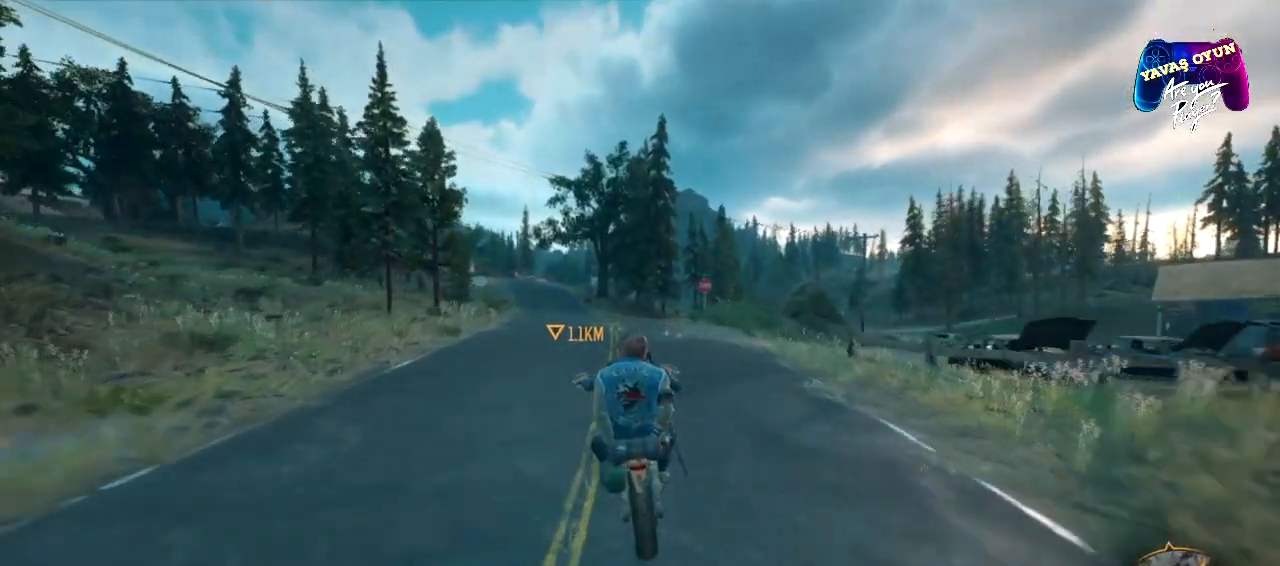
{"buttons": ["R2"], "left_stick": "center", "right_stick": "center", "events": []}
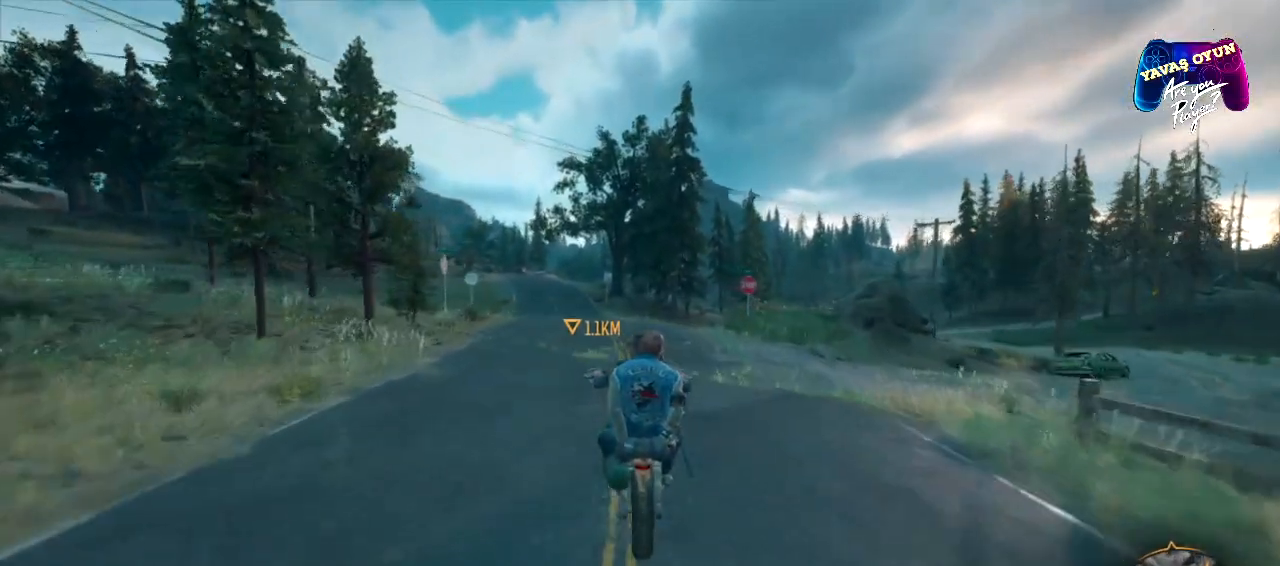
{"buttons": ["R2"], "left_stick": "left", "right_stick": "center", "events": [[150, "left_stick", "left"], [300, "left_stick", "center"], [400, "left_stick", "left"]]}
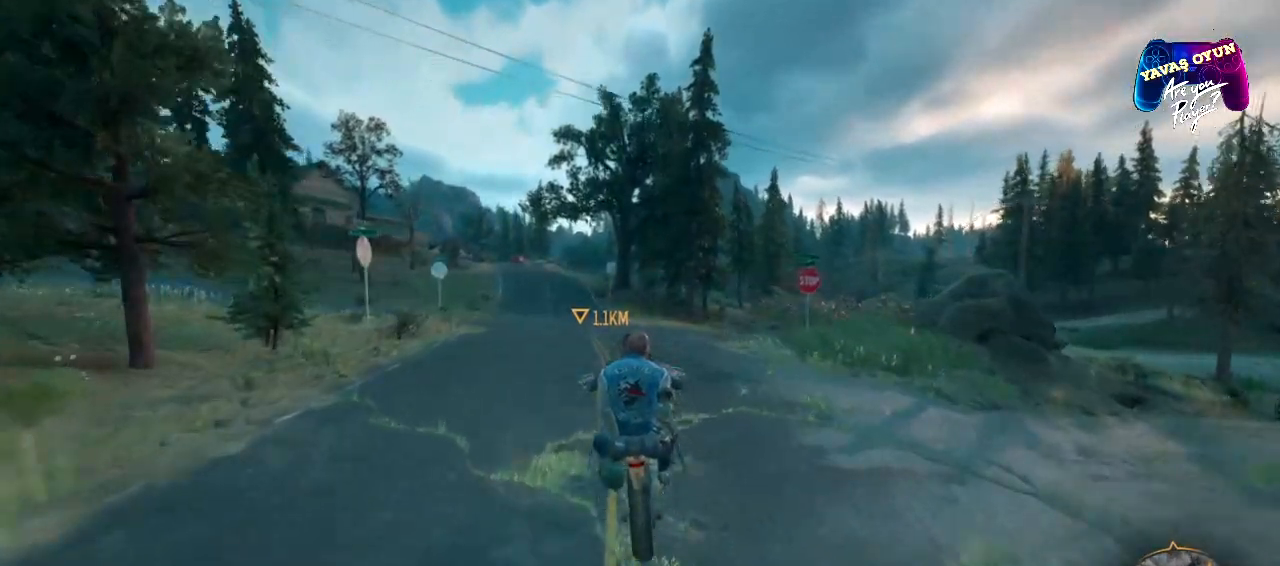
{"buttons": ["R2"], "left_stick": "center", "right_stick": "center", "events": [[200, "left_stick", "center"]]}